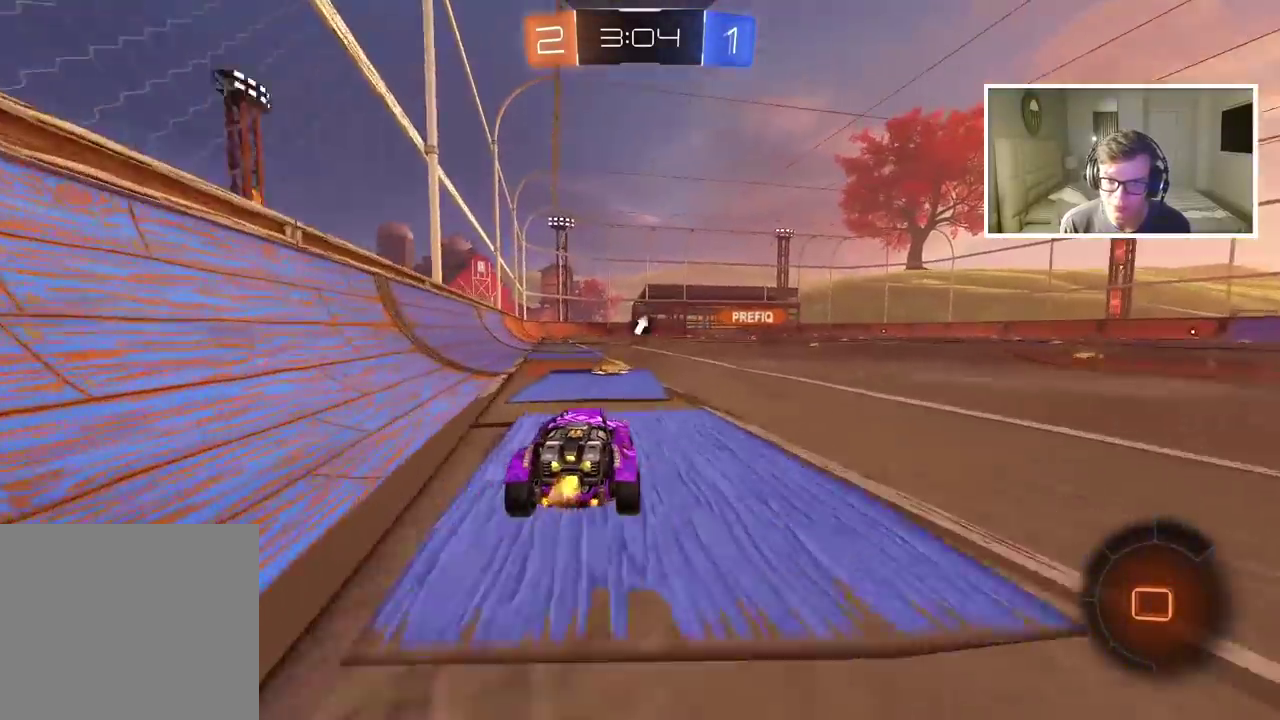
Gameplay with a controller (PlayStation layout); each line is a JSON object with the inputs held at the frame after it. "events" lists button and stick changes between this image and that frame as [ms after this image, input, new state], when the widget could be followed in between.
{"buttons": ["R2"], "left_stick": "center", "right_stick": "center", "events": [[50, "CROSS", "down"], [133, "CROSS", "up"], [183, "CROSS", "down"], [300, "CROSS", "up"], [350, "left_stick", "center"], [367, "TRIANGLE", "down"], [467, "TRIANGLE", "up"]]}
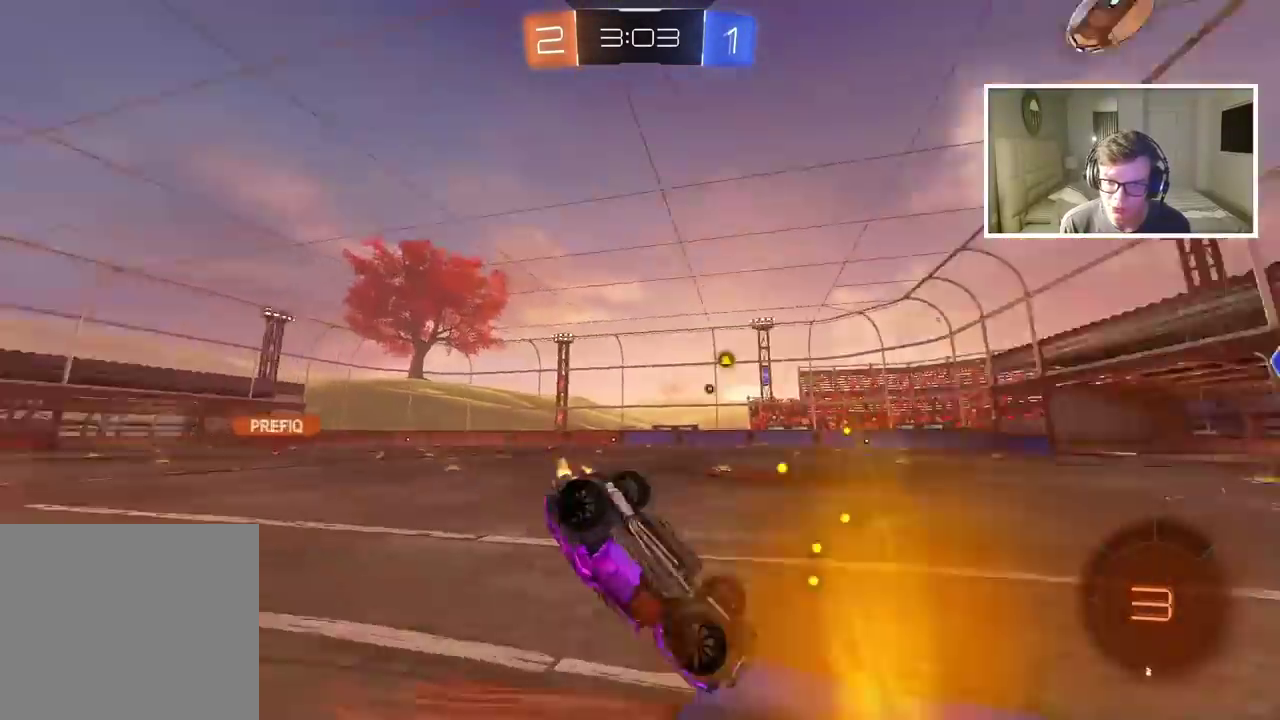
{"buttons": ["R2"], "left_stick": "center", "right_stick": "center", "events": []}
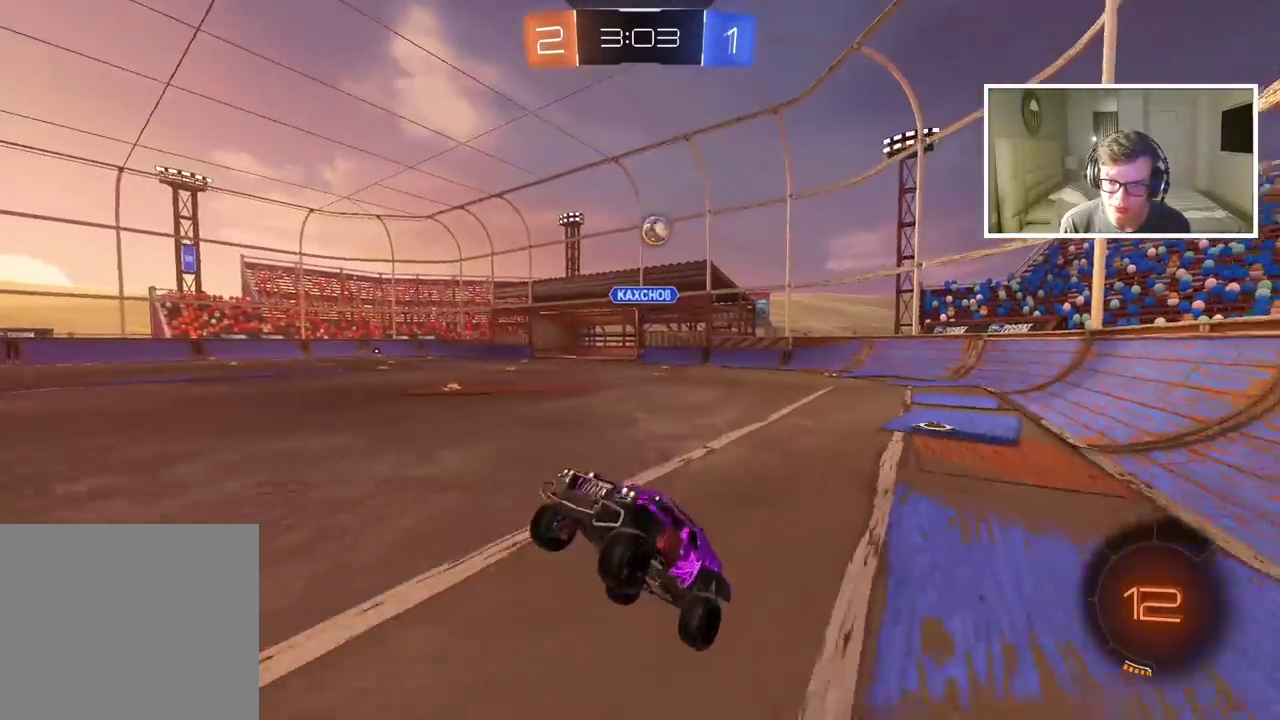
{"buttons": ["R2"], "left_stick": "up", "right_stick": "center", "events": [[83, "left_stick", "left"], [317, "left_stick", "center"], [400, "left_stick", "up"], [417, "CROSS", "down"], [500, "CROSS", "up"]]}
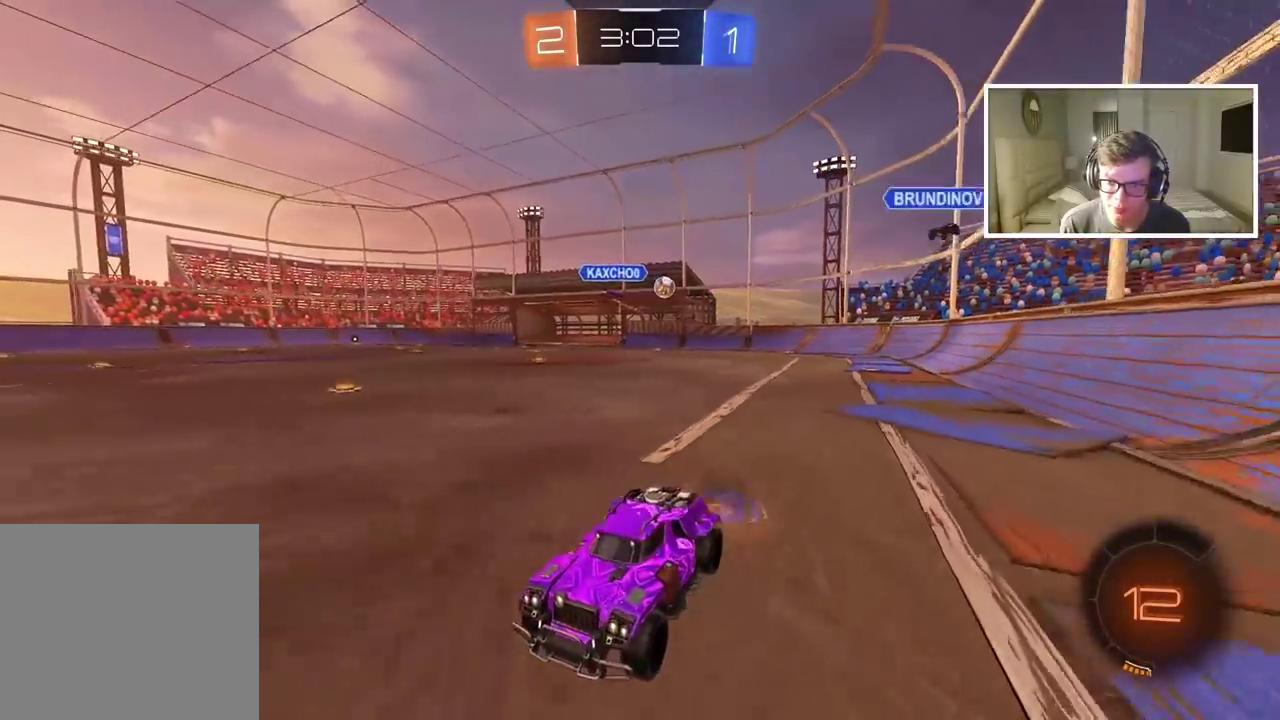
{"buttons": ["R2"], "left_stick": "center", "right_stick": "center", "events": [[50, "CROSS", "down"], [150, "CROSS", "up"], [167, "TRIANGLE", "down"], [200, "left_stick", "center"], [283, "TRIANGLE", "up"]]}
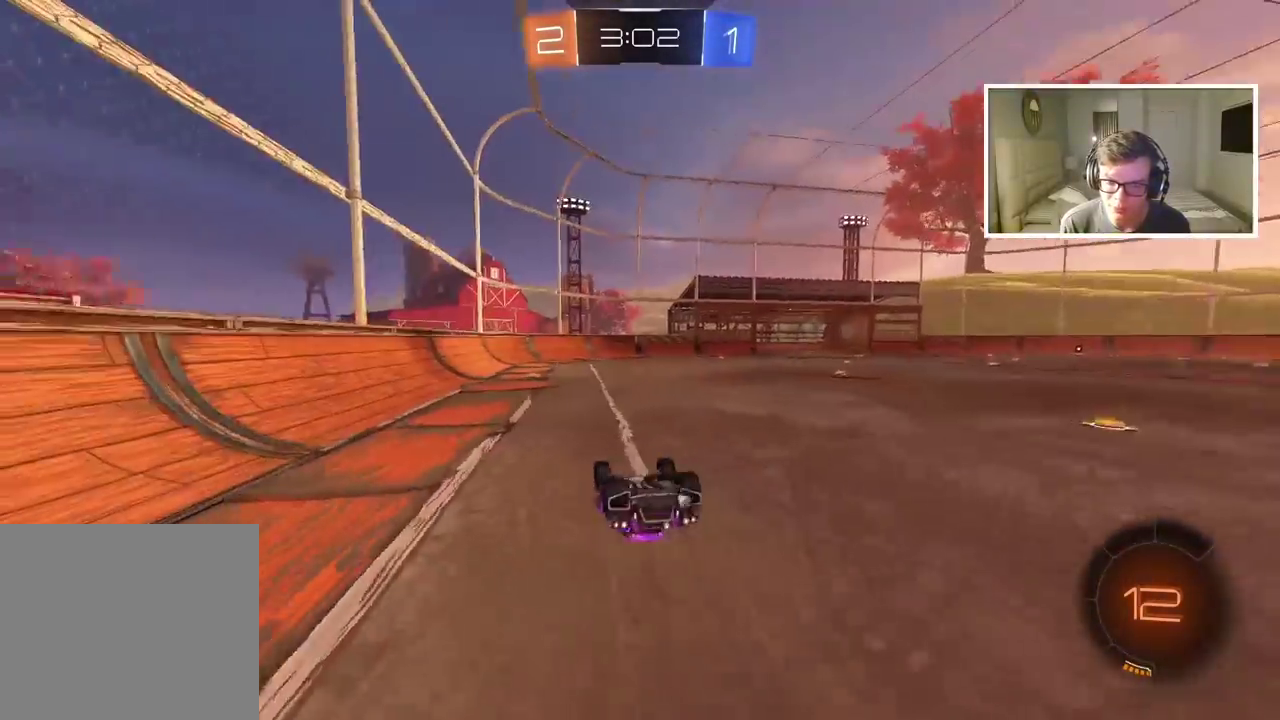
{"buttons": [], "left_stick": "left", "right_stick": "center", "events": [[267, "R2", "up"], [300, "left_stick", "left"]]}
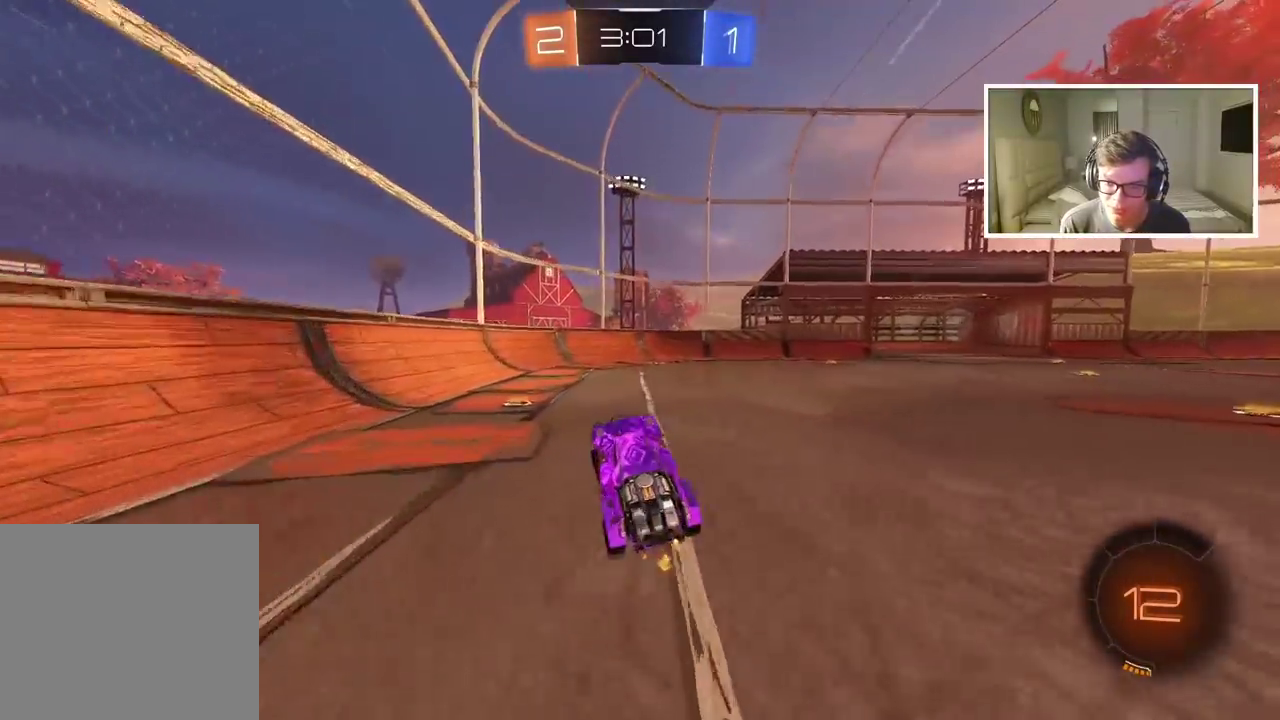
{"buttons": ["R2"], "left_stick": "left", "right_stick": "center", "events": [[100, "left_stick", "center"], [117, "TRIANGLE", "down"], [200, "TRIANGLE", "up"], [400, "R2", "down"], [433, "left_stick", "left"]]}
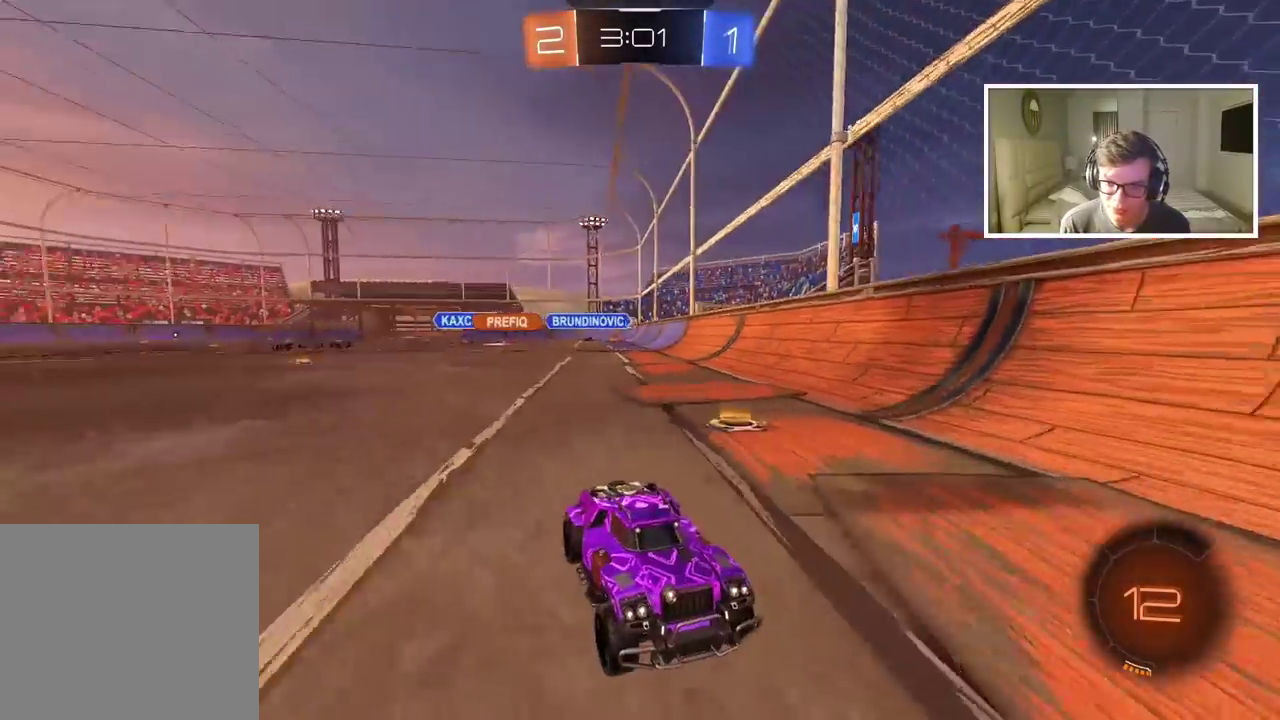
{"buttons": ["R2"], "left_stick": "right", "right_stick": "center", "events": [[50, "left_stick", "center"], [100, "left_stick", "right"]]}
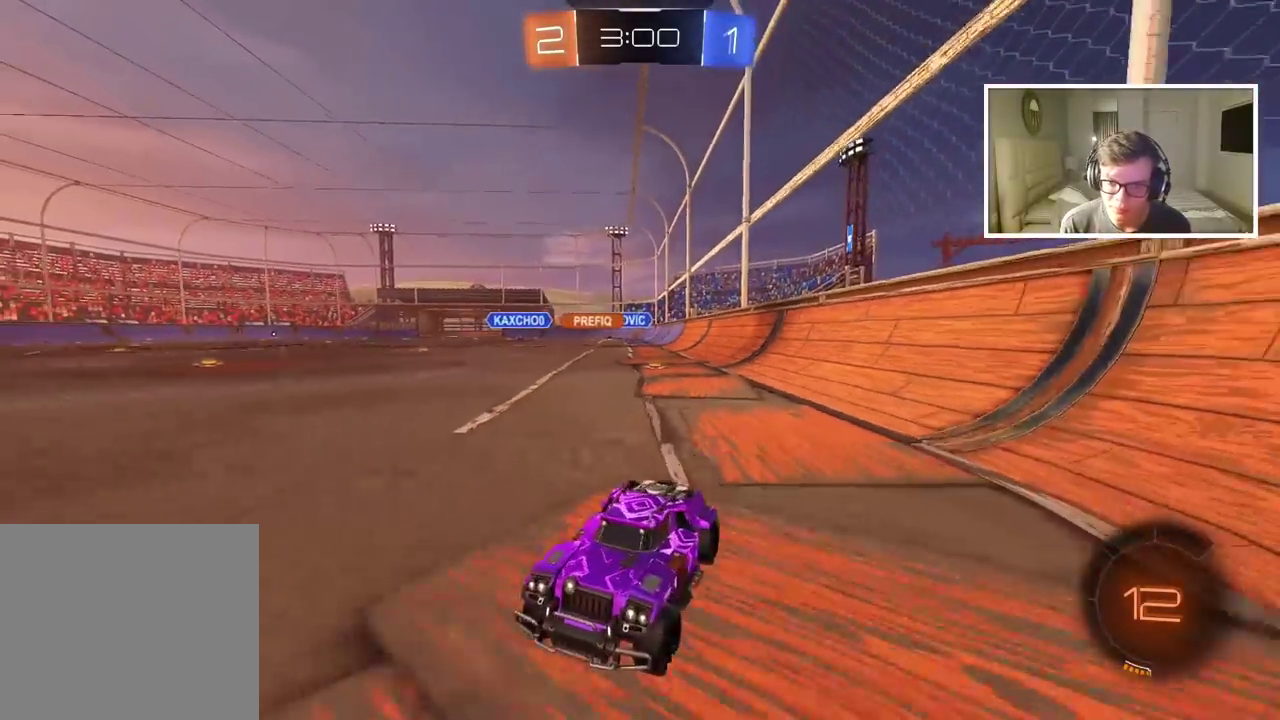
{"buttons": ["R2"], "left_stick": "right", "right_stick": "center", "events": []}
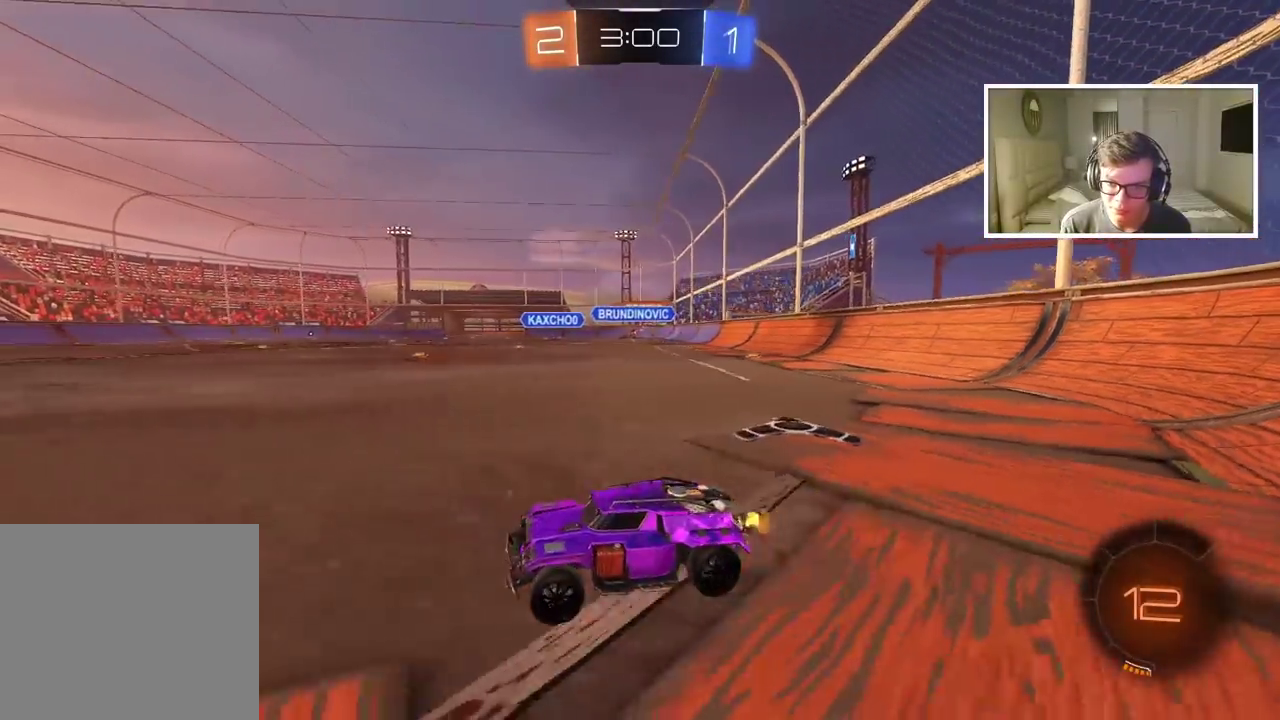
{"buttons": ["R2"], "left_stick": "left", "right_stick": "center", "events": [[483, "left_stick", "left"]]}
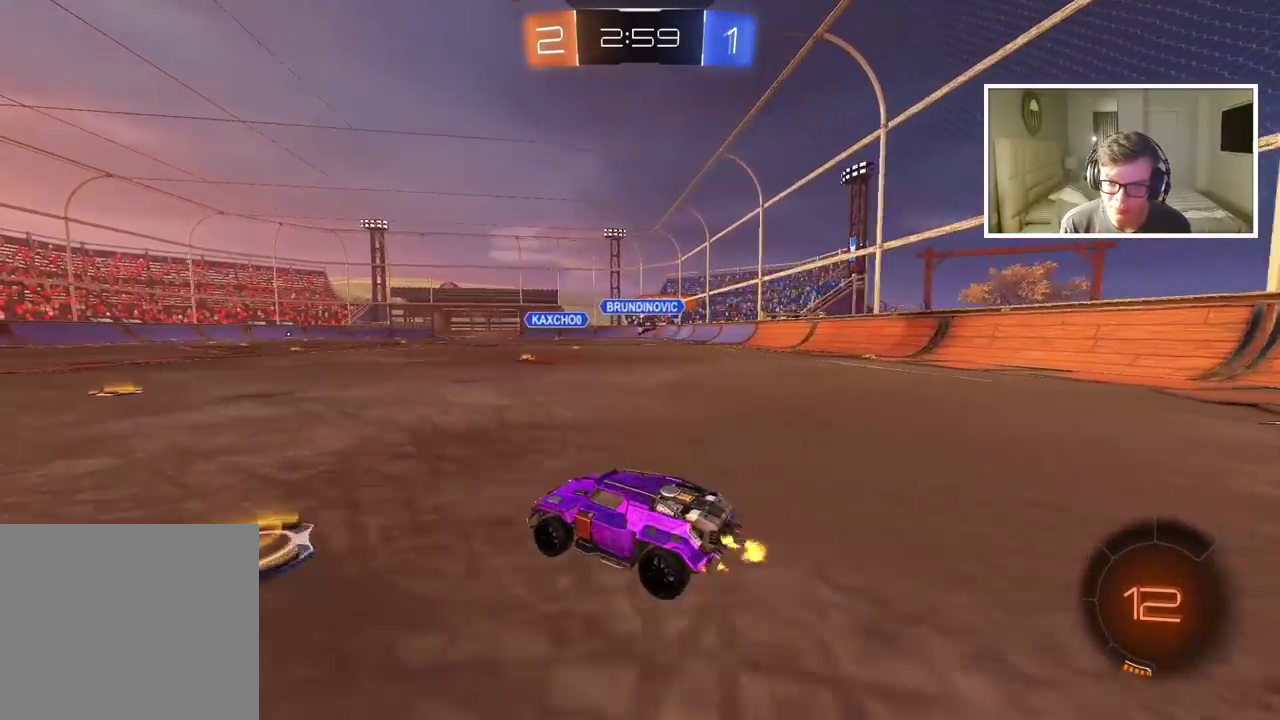
{"buttons": ["R2"], "left_stick": "up", "right_stick": "center", "events": [[117, "left_stick", "center"], [217, "left_stick", "right"], [400, "left_stick", "up"], [417, "CROSS", "down"], [467, "CROSS", "up"]]}
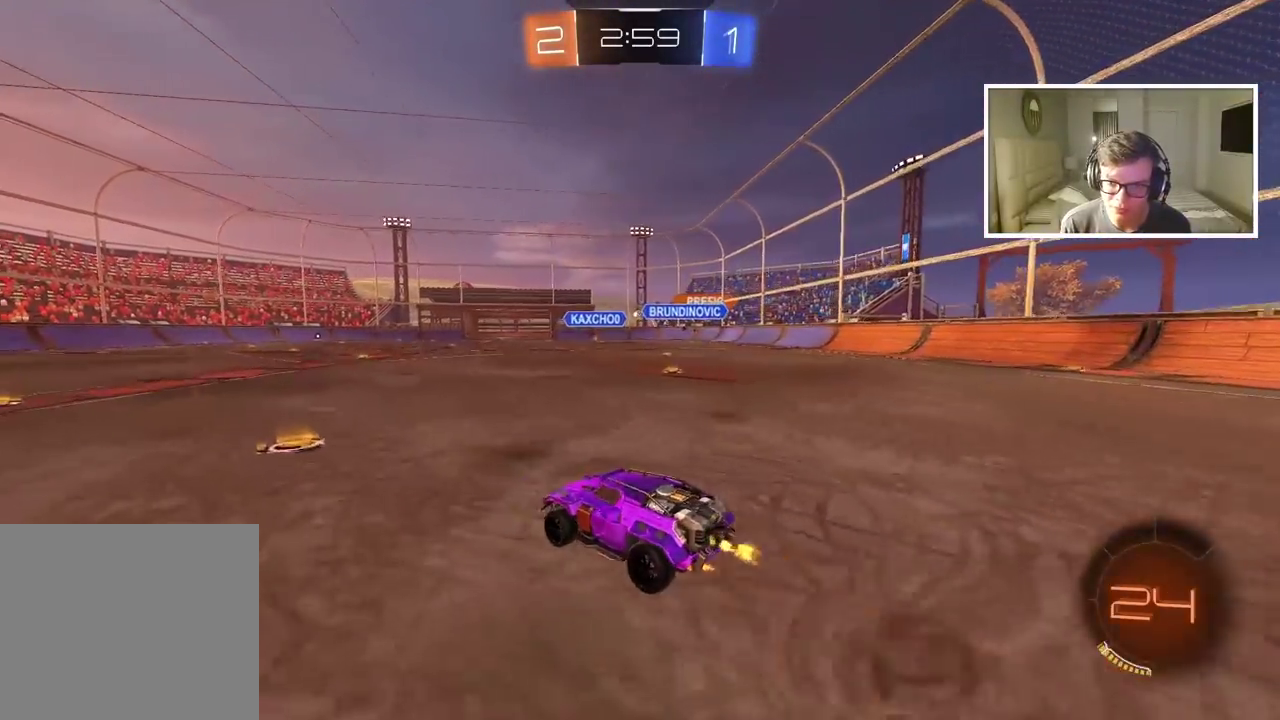
{"buttons": ["R2"], "left_stick": "center", "right_stick": "center", "events": [[17, "CROSS", "down"], [150, "CROSS", "up"], [200, "left_stick", "center"]]}
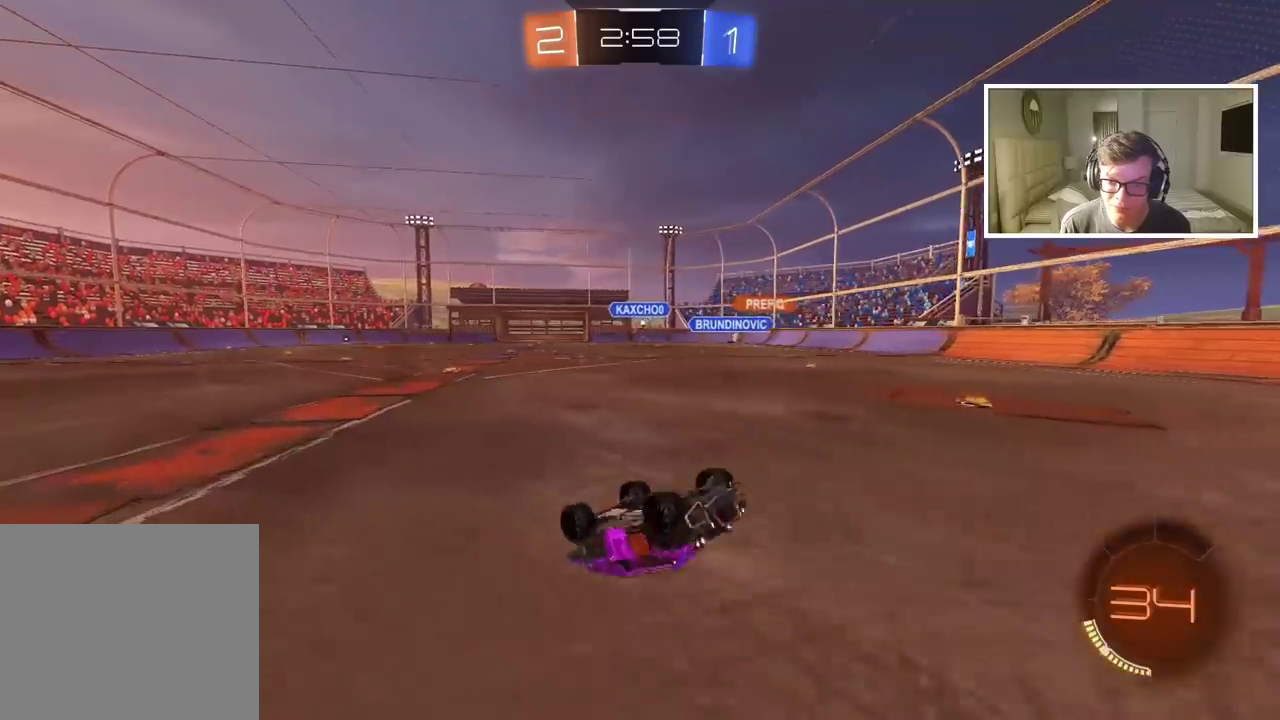
{"buttons": ["R2"], "left_stick": "right", "right_stick": "center", "events": [[367, "left_stick", "right"]]}
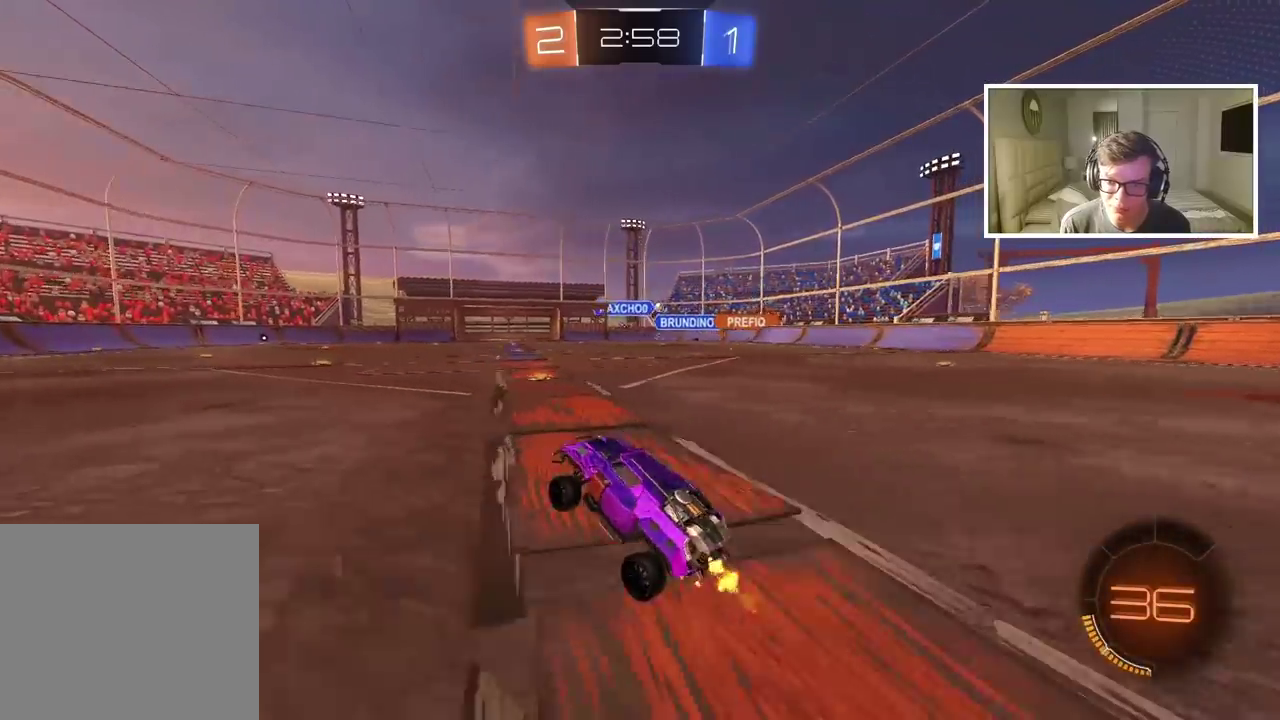
{"buttons": ["R2"], "left_stick": "right", "right_stick": "center", "events": [[117, "R2", "up"], [483, "R2", "down"]]}
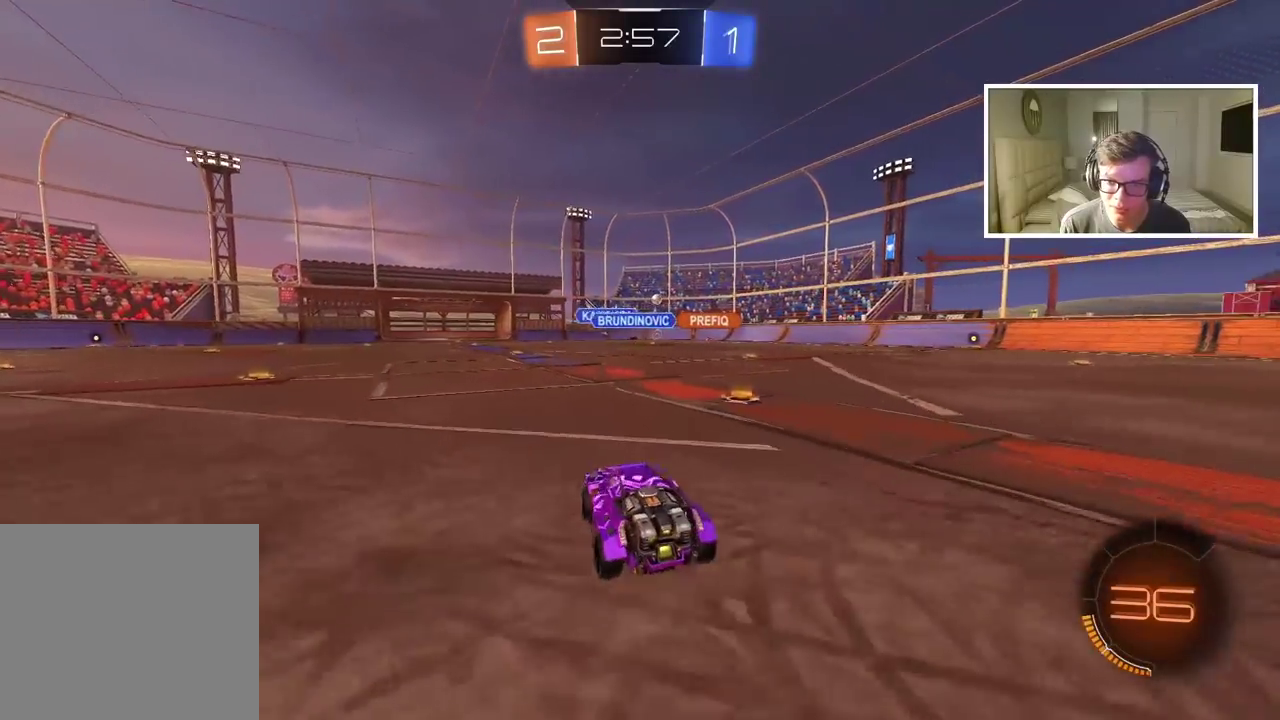
{"buttons": ["R2"], "left_stick": "left", "right_stick": "center", "events": [[333, "left_stick", "center"], [417, "left_stick", "left"]]}
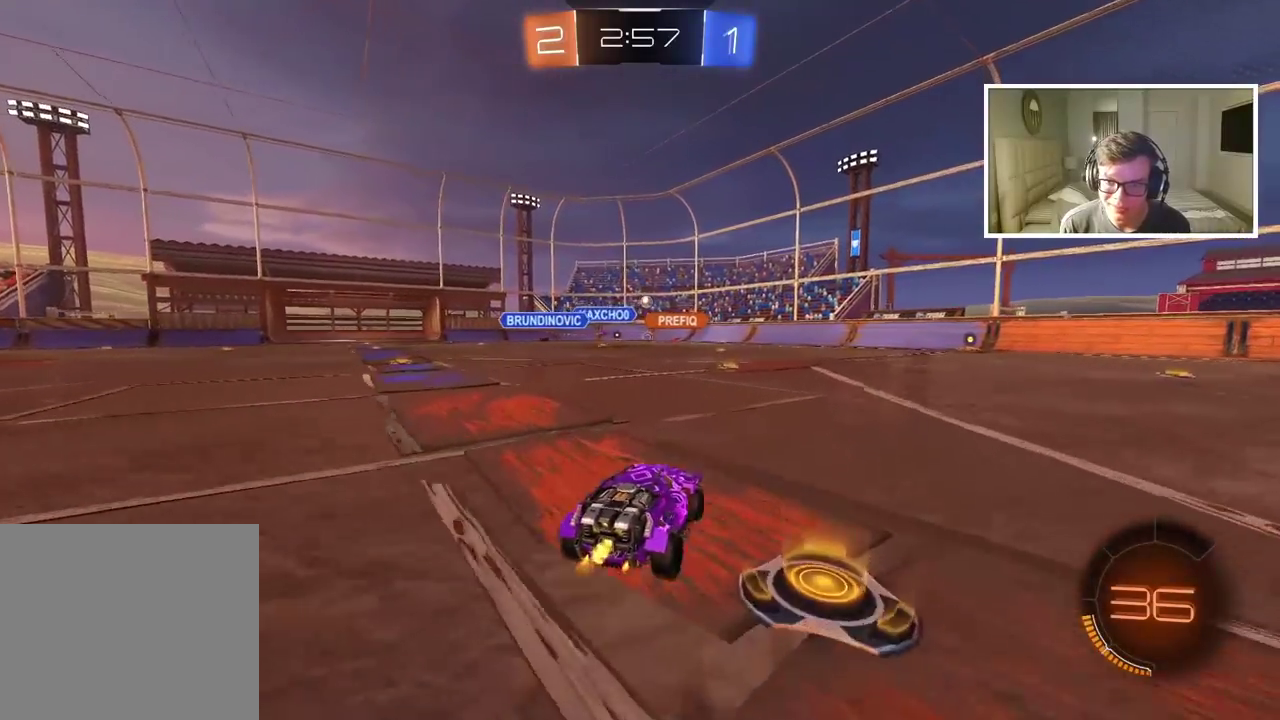
{"buttons": ["R2"], "left_stick": "center", "right_stick": "center", "events": [[100, "left_stick", "center"]]}
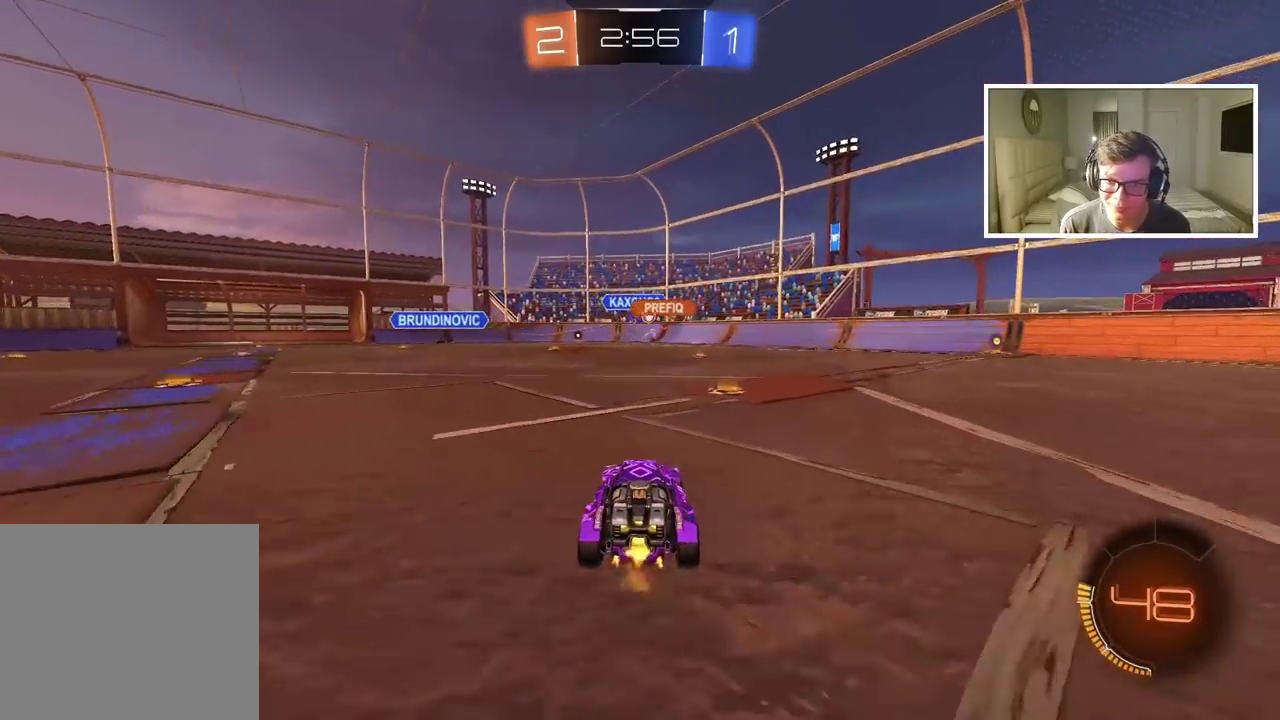
{"buttons": ["R2"], "left_stick": "center", "right_stick": "center", "events": [[17, "left_stick", "right"], [133, "left_stick", "center"]]}
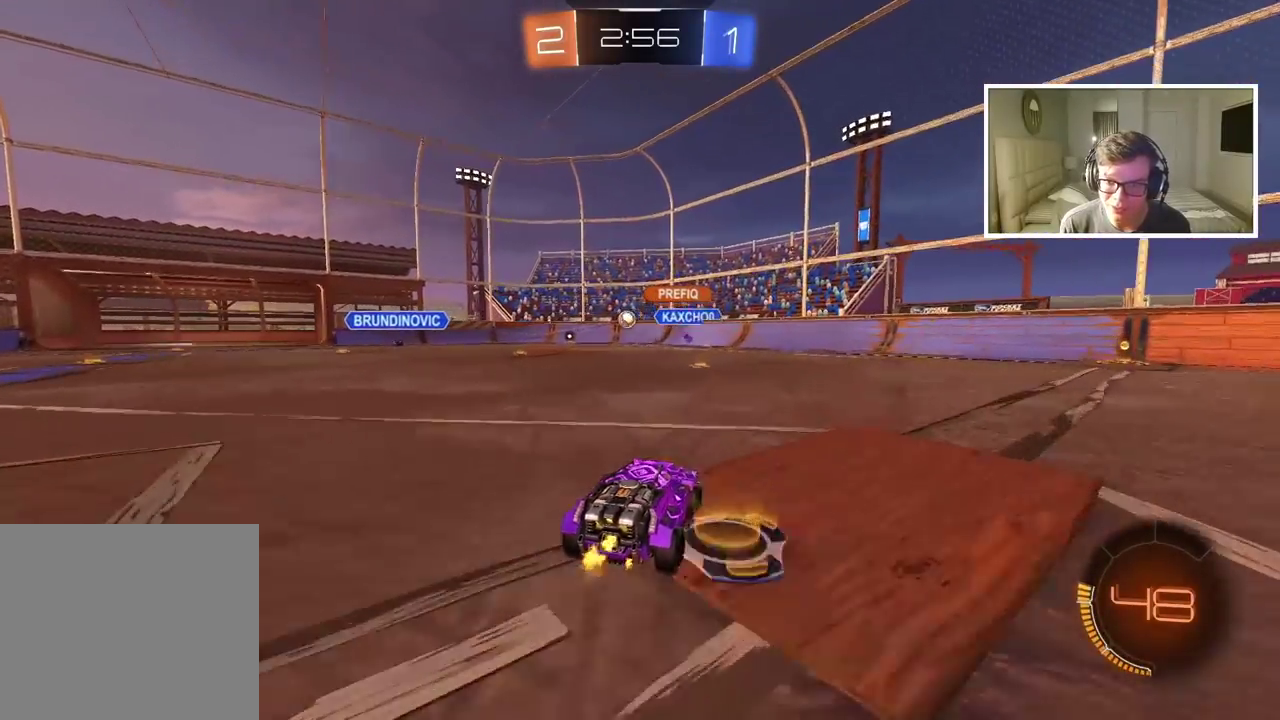
{"buttons": ["R2"], "left_stick": "right", "right_stick": "center", "events": [[250, "left_stick", "left"], [350, "left_stick", "center"], [467, "left_stick", "right"]]}
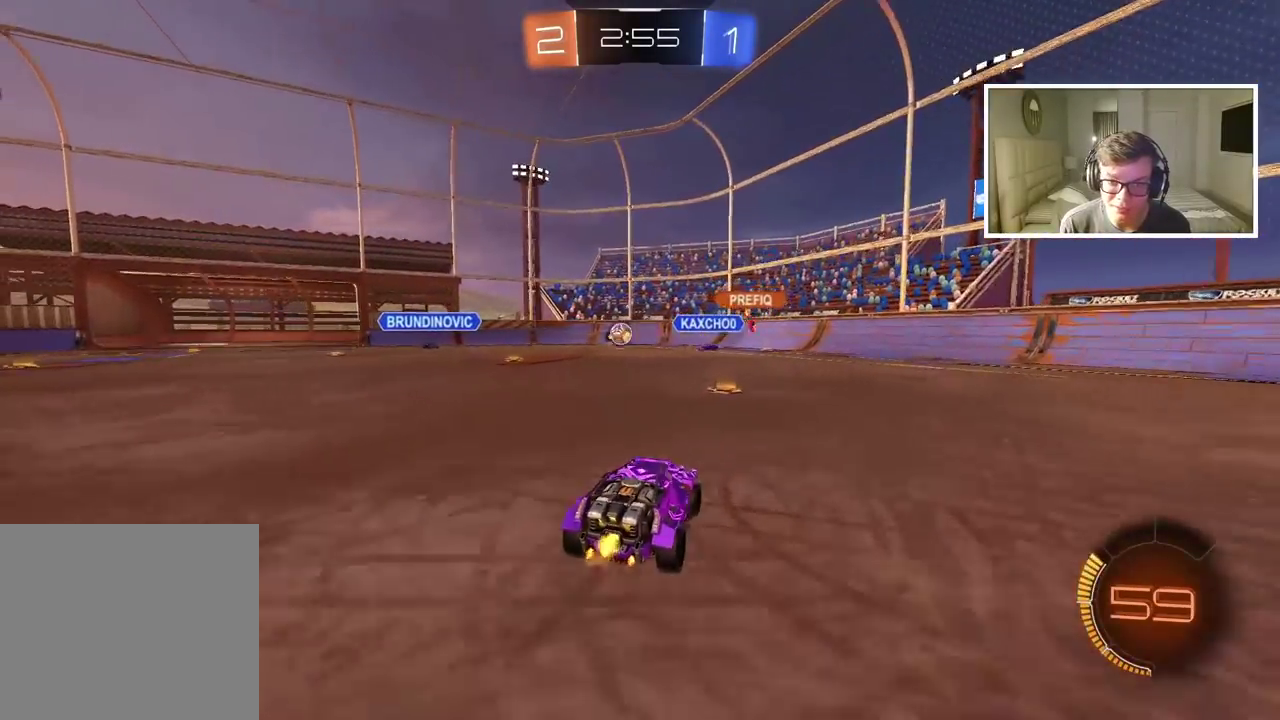
{"buttons": ["CIRCLE", "R2"], "left_stick": "right", "right_stick": "center", "events": [[67, "CIRCLE", "down"], [150, "TRIANGLE", "down"], [317, "TRIANGLE", "up"]]}
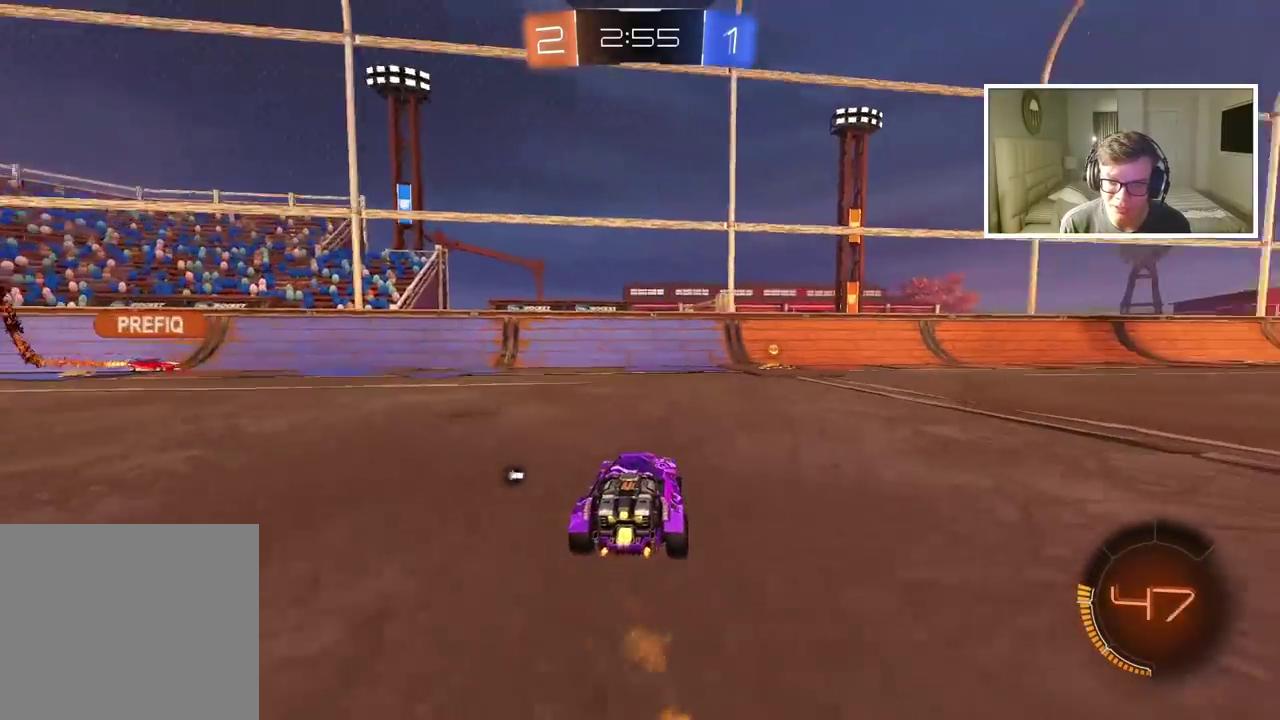
{"buttons": ["R2"], "left_stick": "right", "right_stick": "center", "events": [[50, "TRIANGLE", "down"], [167, "left_stick", "center"], [183, "TRIANGLE", "up"], [250, "left_stick", "right"], [283, "CIRCLE", "up"]]}
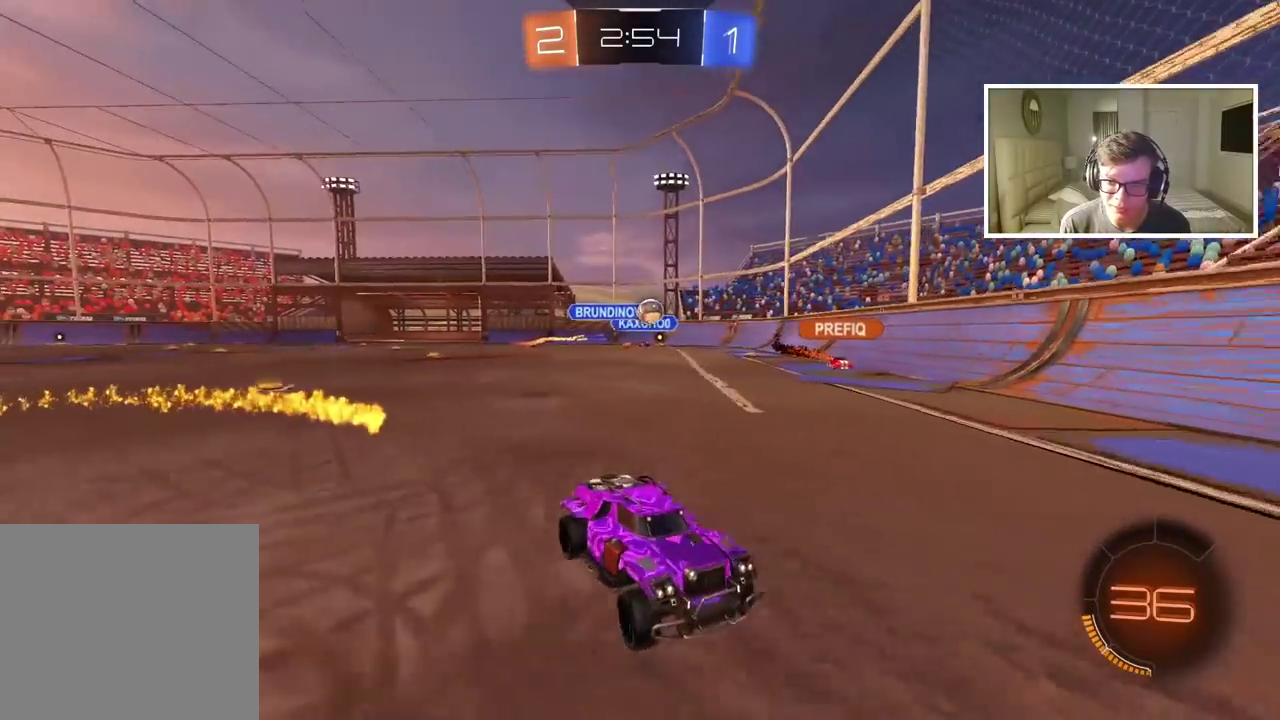
{"buttons": ["CROSS", "R2"], "left_stick": "up-left", "right_stick": "center", "events": [[167, "left_stick", "center"], [317, "left_stick", "up"], [367, "CROSS", "down"], [433, "CROSS", "up"], [450, "left_stick", "up-left"], [483, "CROSS", "down"]]}
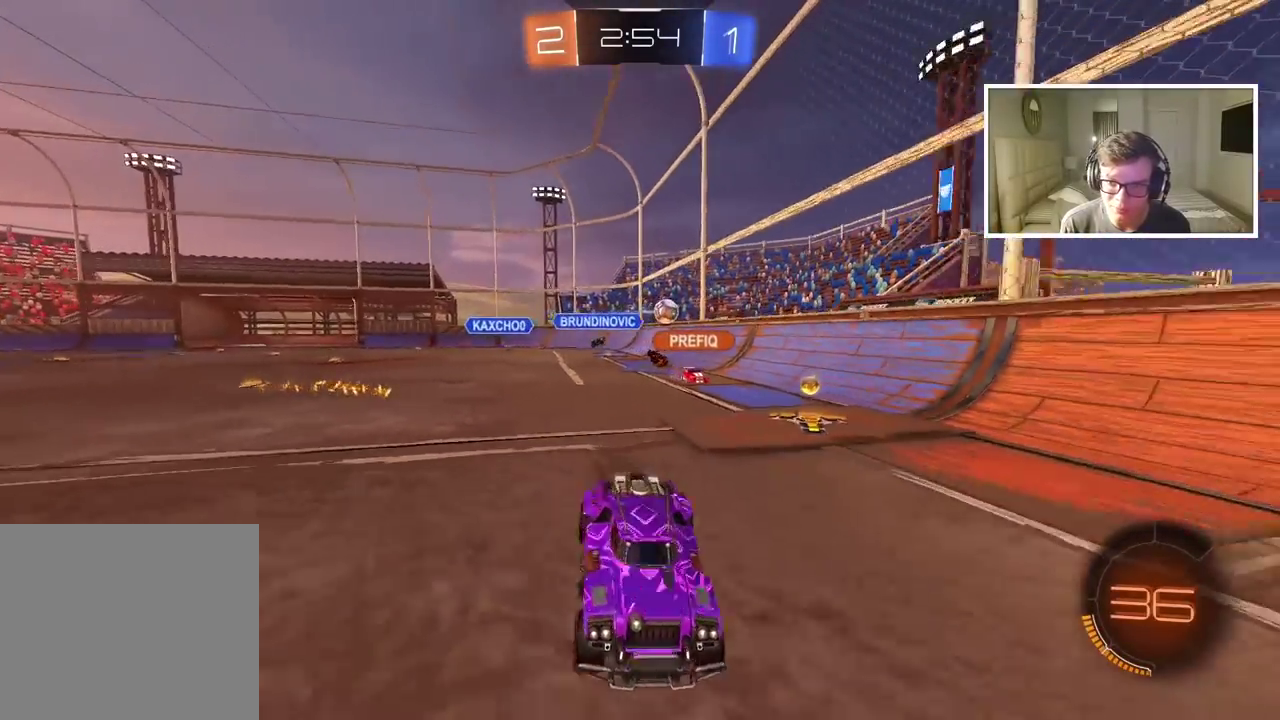
{"buttons": ["R2"], "left_stick": "center", "right_stick": "center", "events": [[100, "CROSS", "up"], [100, "left_stick", "center"]]}
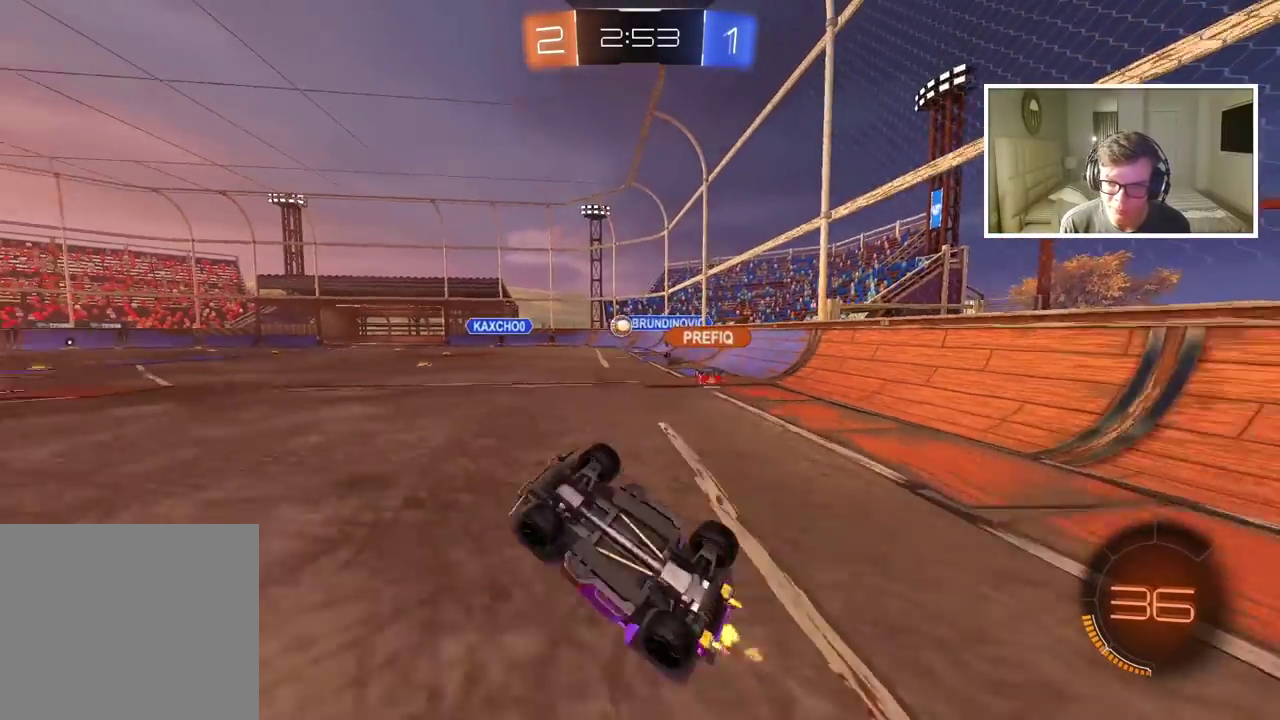
{"buttons": ["R2"], "left_stick": "right", "right_stick": "center", "events": [[167, "left_stick", "right"]]}
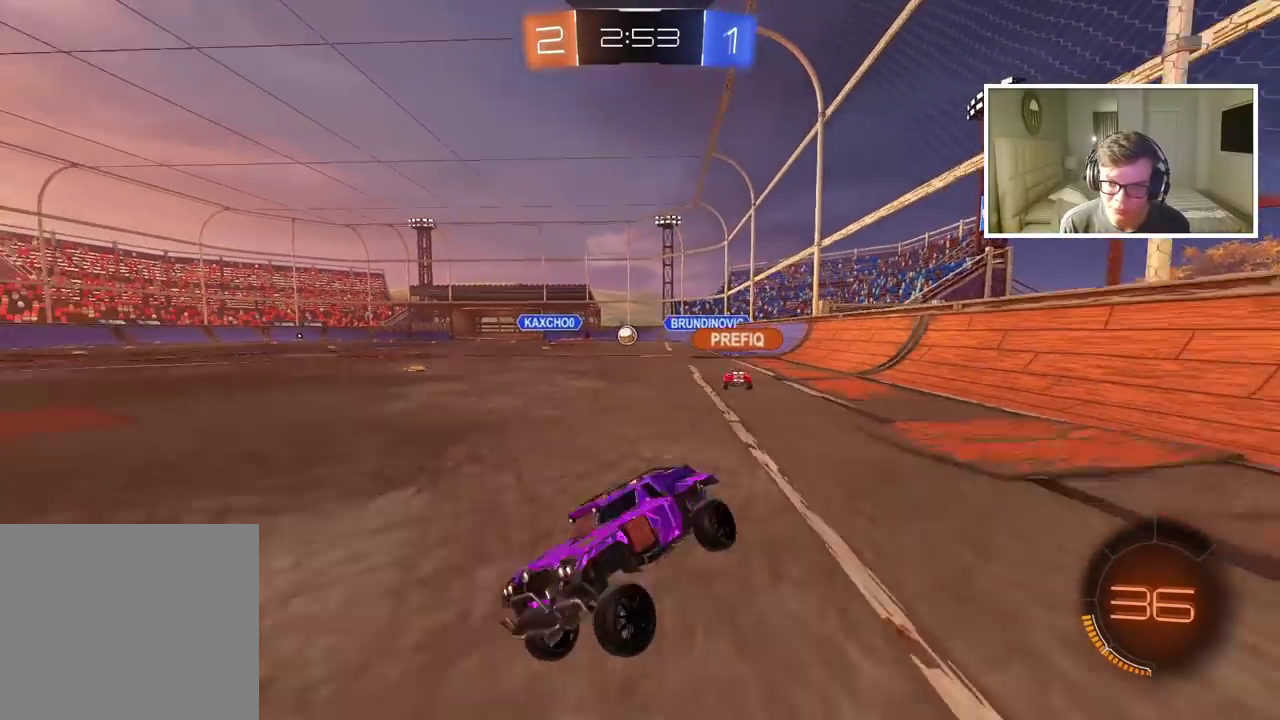
{"buttons": ["R2"], "left_stick": "right", "right_stick": "center", "events": []}
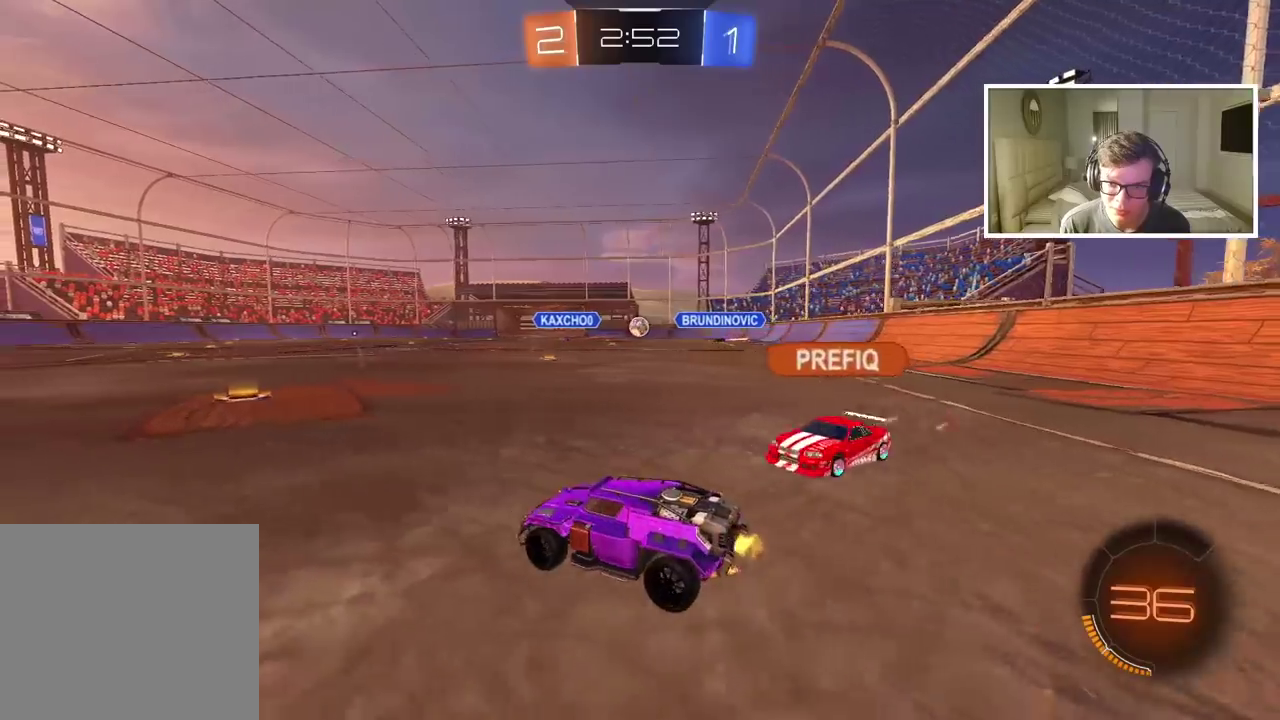
{"buttons": ["R2"], "left_stick": "down-left", "right_stick": "center", "events": [[17, "left_stick", "center"], [433, "left_stick", "down-left"]]}
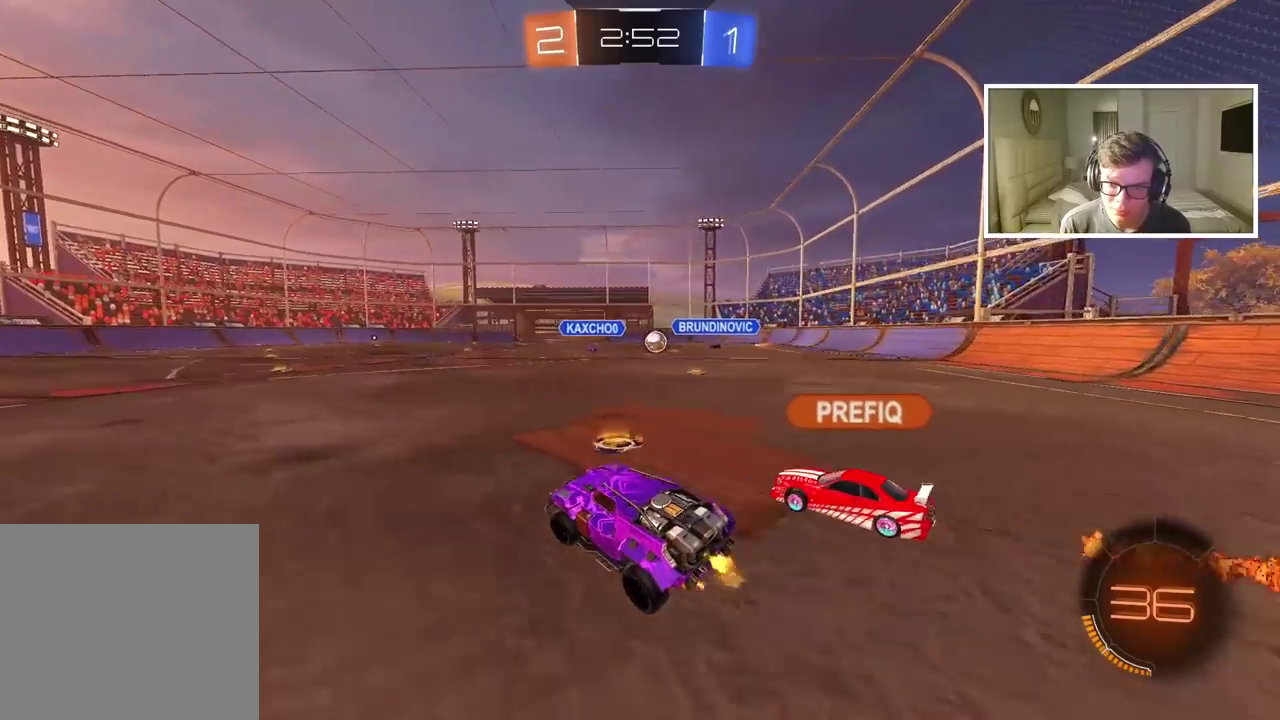
{"buttons": ["R2"], "left_stick": "left", "right_stick": "center", "events": [[350, "left_stick", "left"]]}
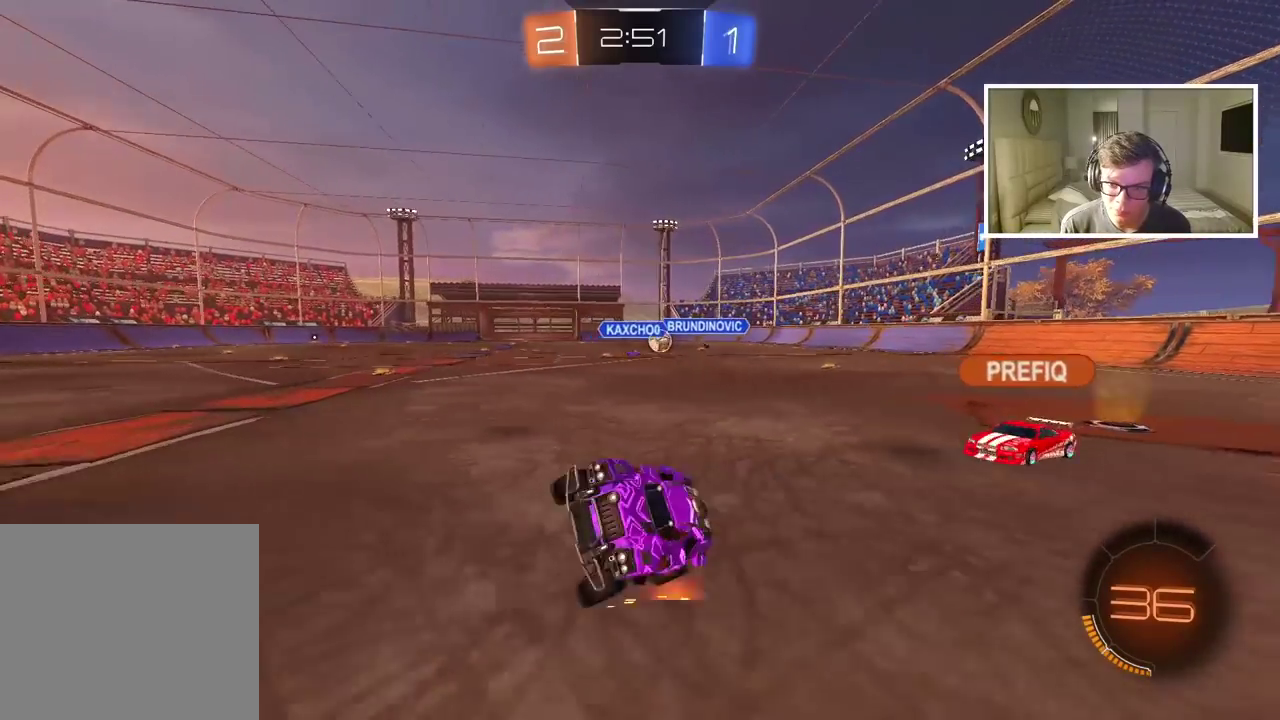
{"buttons": ["R2"], "left_stick": "center", "right_stick": "center", "events": [[317, "left_stick", "center"]]}
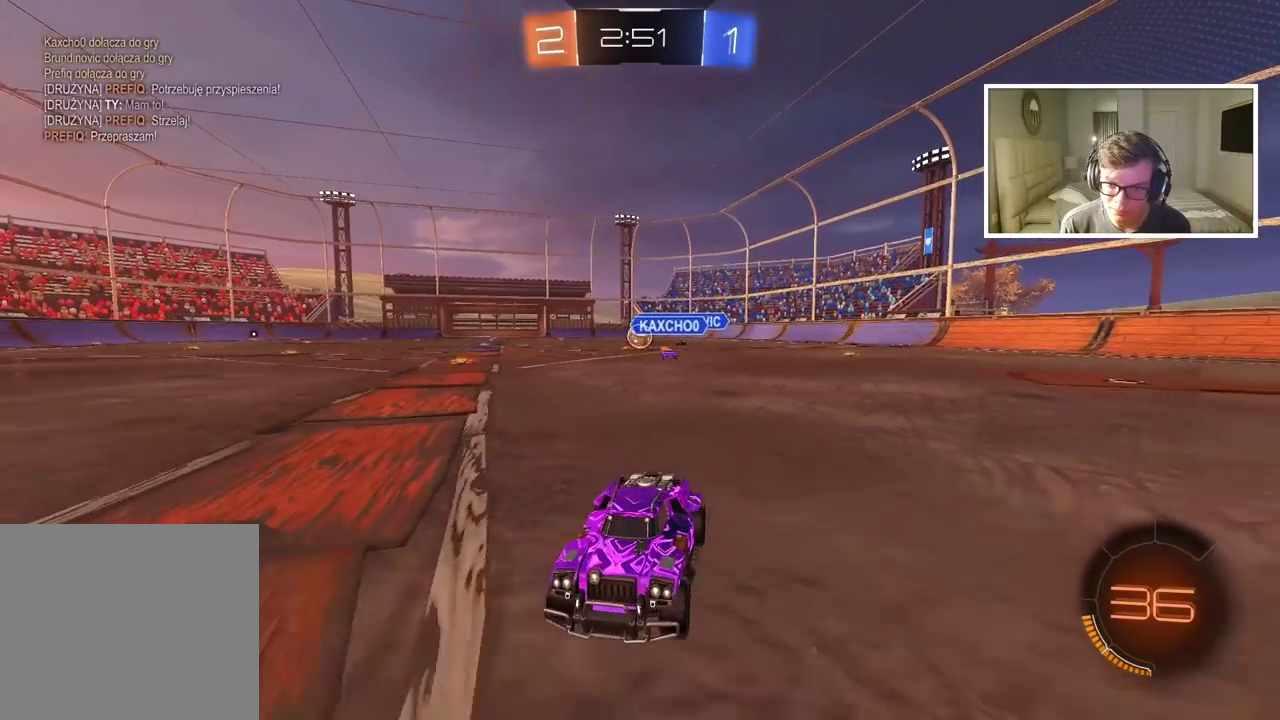
{"buttons": ["R2"], "left_stick": "center", "right_stick": "center", "events": [[233, "left_stick", "right"], [500, "left_stick", "center"]]}
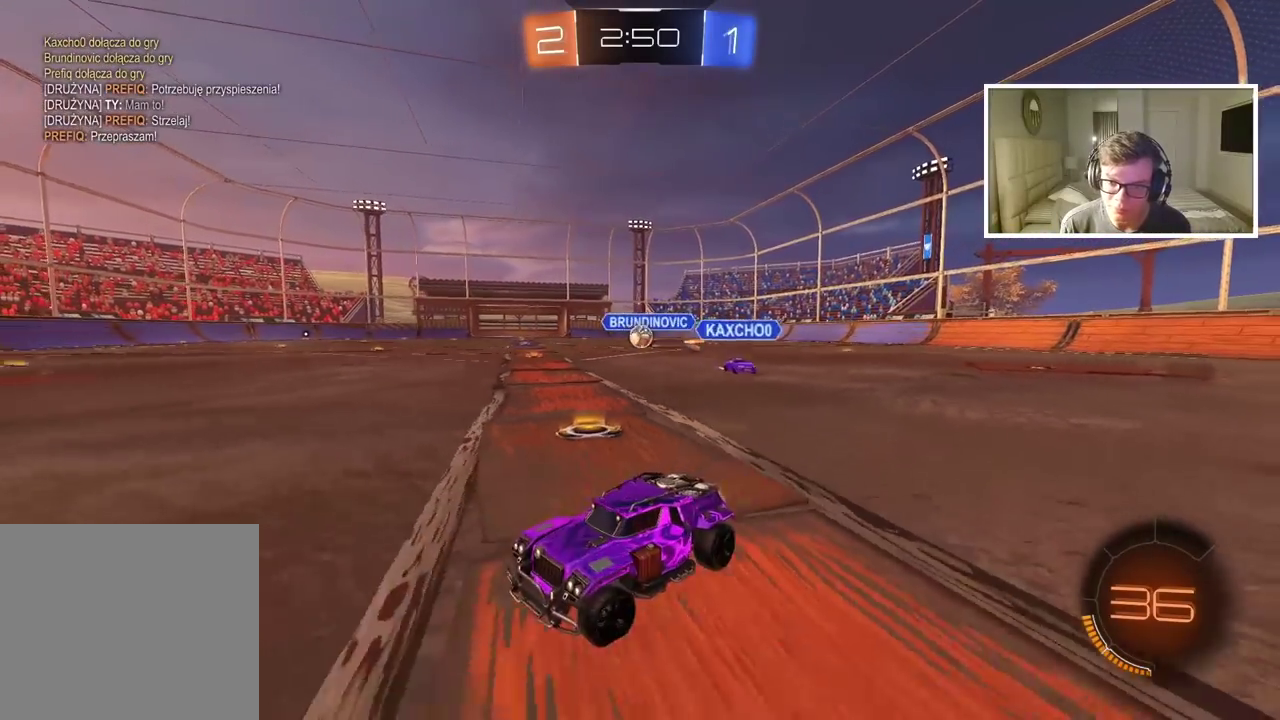
{"buttons": ["R2"], "left_stick": "left", "right_stick": "center", "events": [[300, "left_stick", "left"]]}